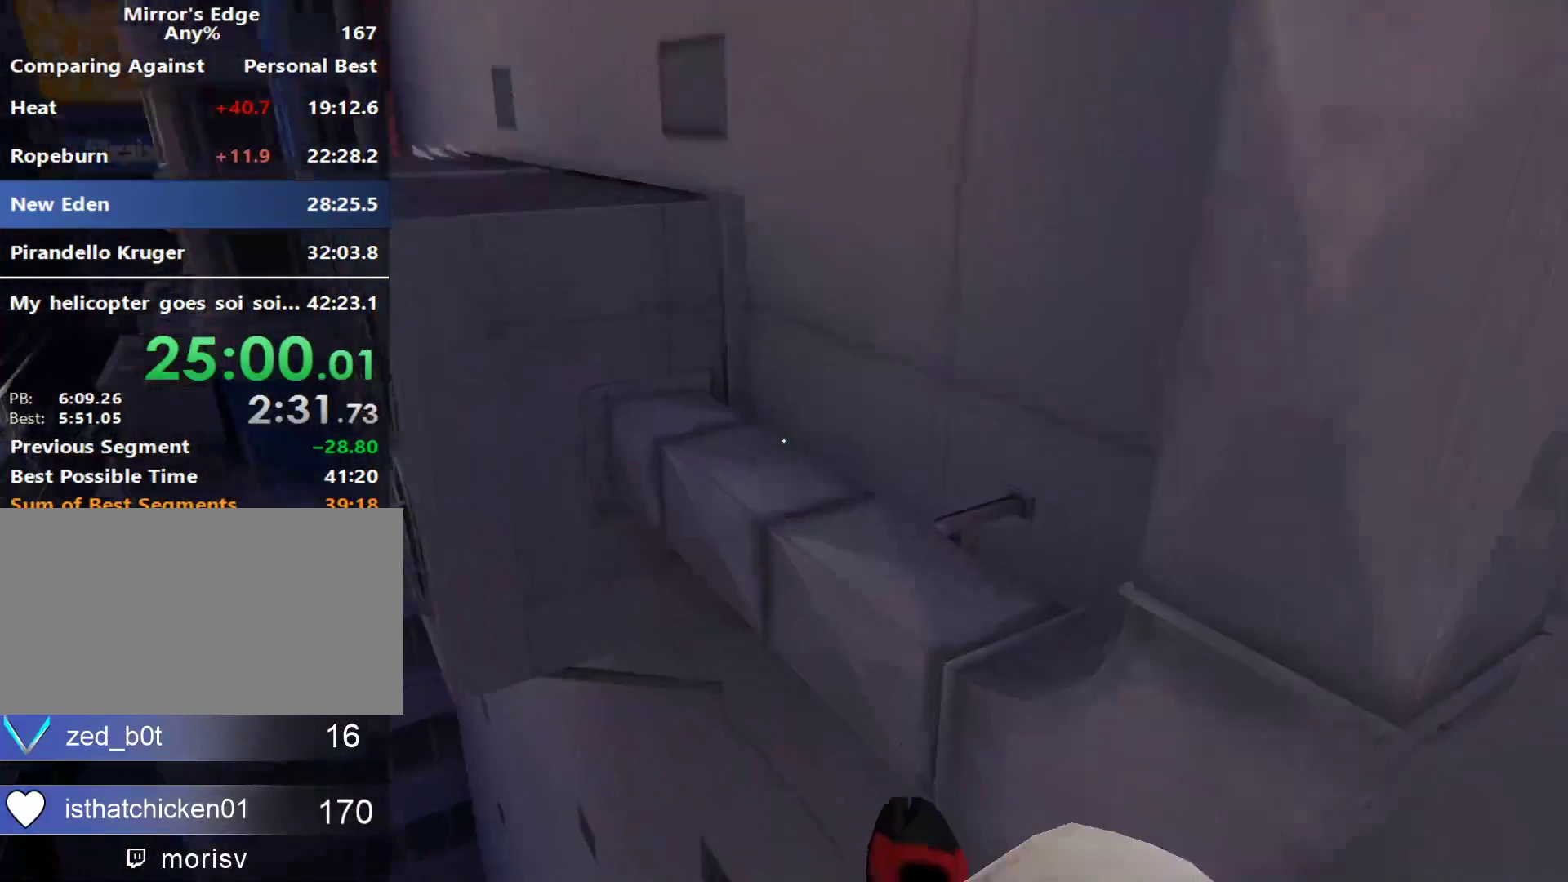
Gameplay with keyboard and mouse; each line is a JSON object with the keys and mouse buttons held at the frame after it. "events" lists presses ("down") and releases ("up") of "a", "alt", "ctrl", "d", "e", "q", "s", "shift", "space", "tab", "w", "mouse_left", "mouse_right", "mouse_wheel_up" and "mouse_wheel_down" between this image and that frame as [ms after this image, input, new state], when the widget could be followed in between. "mouse_left", "mouse_right", "mouse_wheel_up", "mouse_wheel_down" = the "left", "right", "wheel_up", "wheel_down" buttons of the "mouse" list. No other keys are recorded. Not read: mouse_move.
{"keys": ["a"], "mouse": [], "events": [[217, "shift", "up"], [367, "a", "down"], [417, "w", "up"]]}
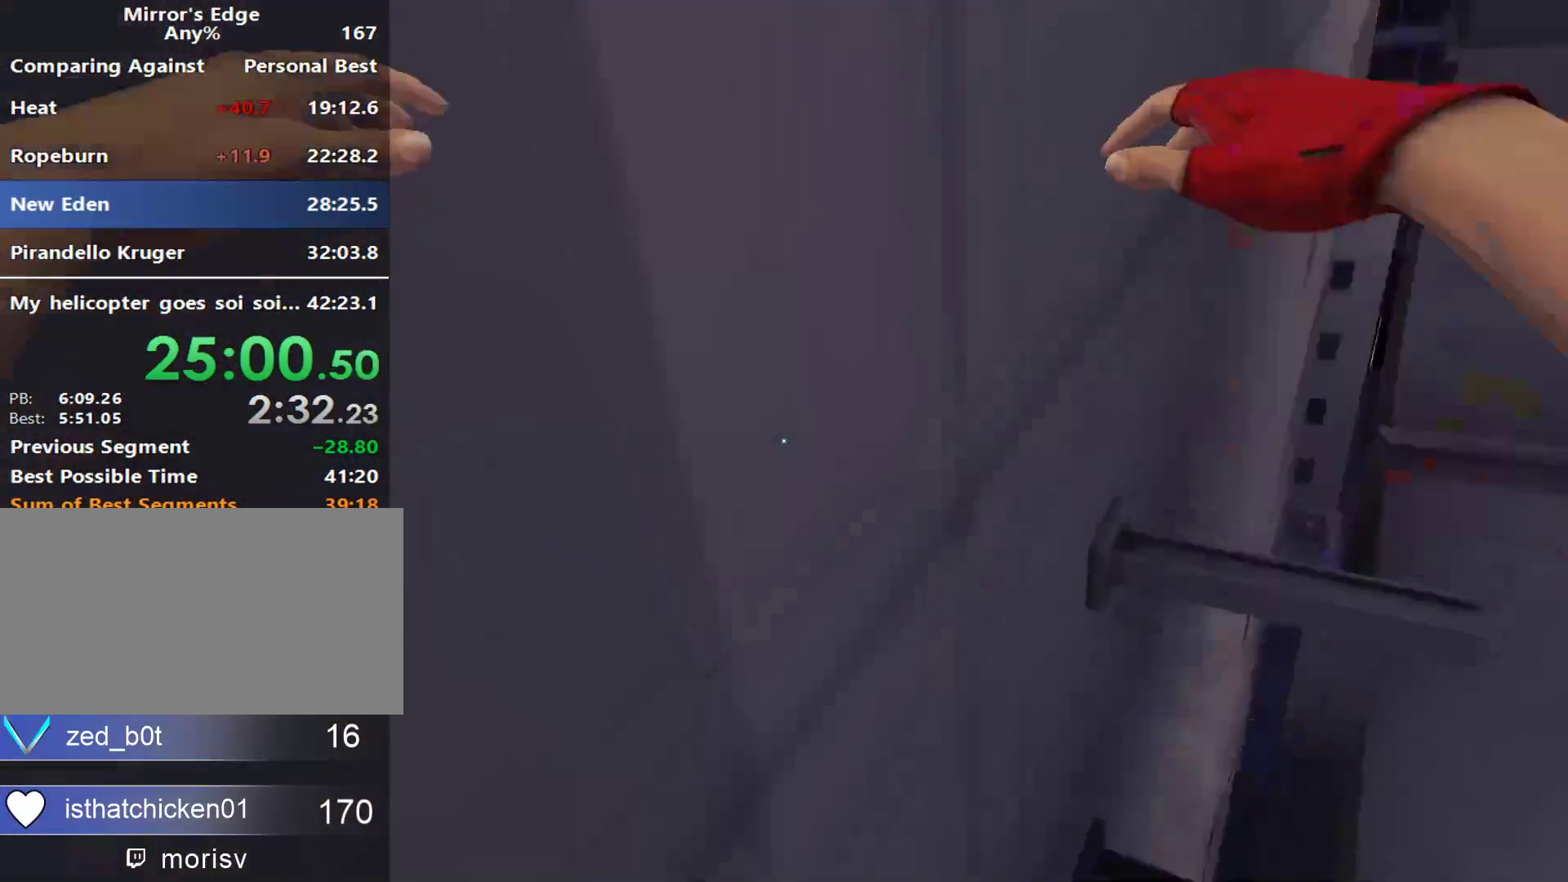
{"keys": ["w"], "mouse": [], "events": [[100, "s", "down"], [233, "a", "up"], [333, "s", "up"], [417, "w", "down"]]}
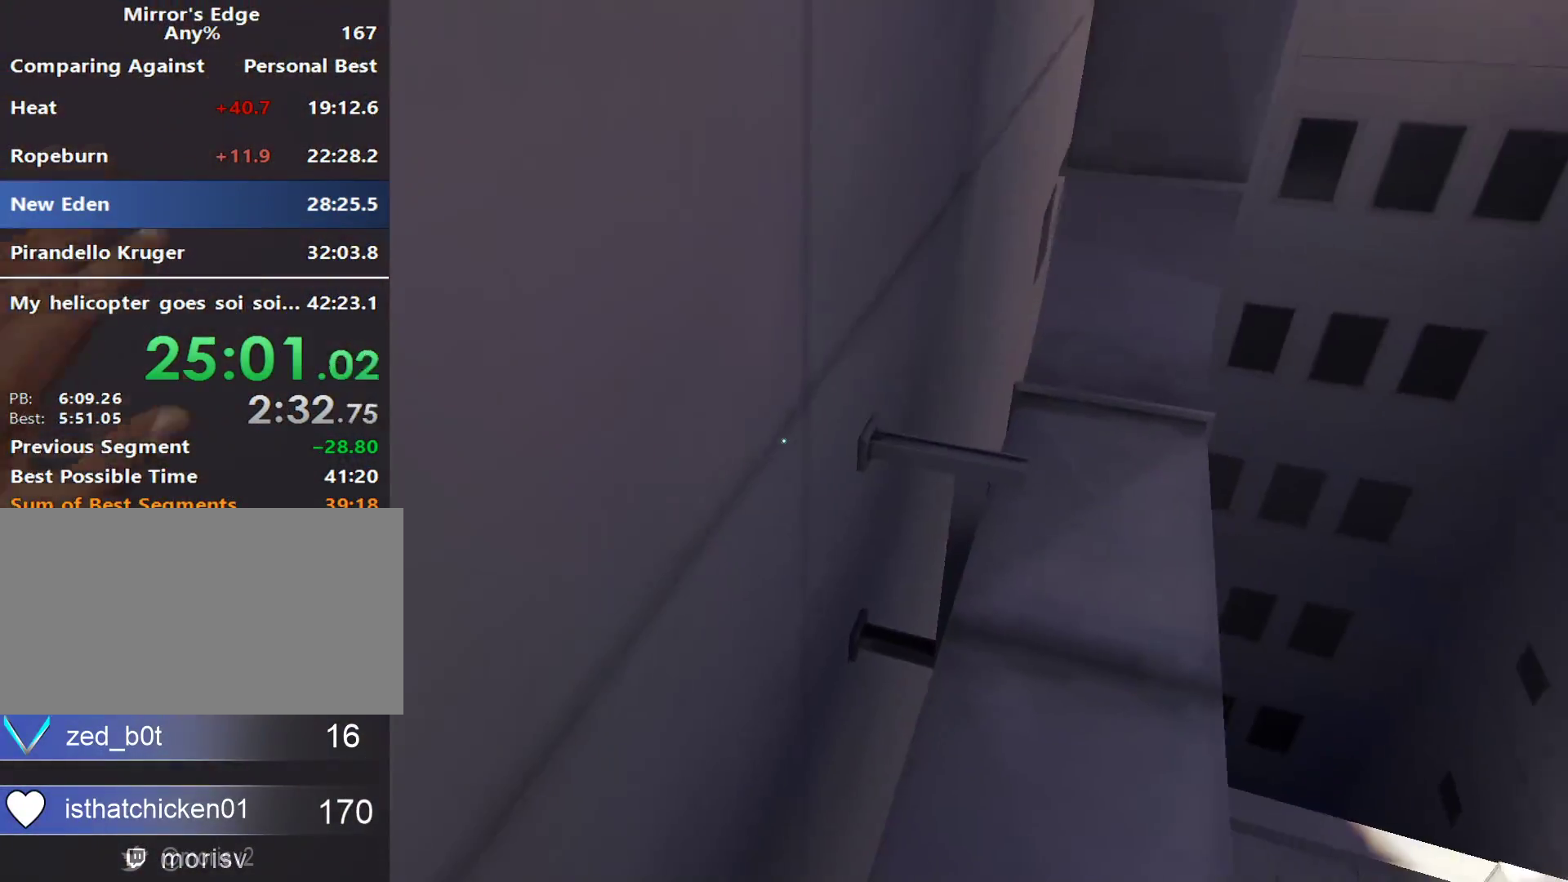
{"keys": ["space", "w"], "mouse": [], "events": [[350, "space", "down"]]}
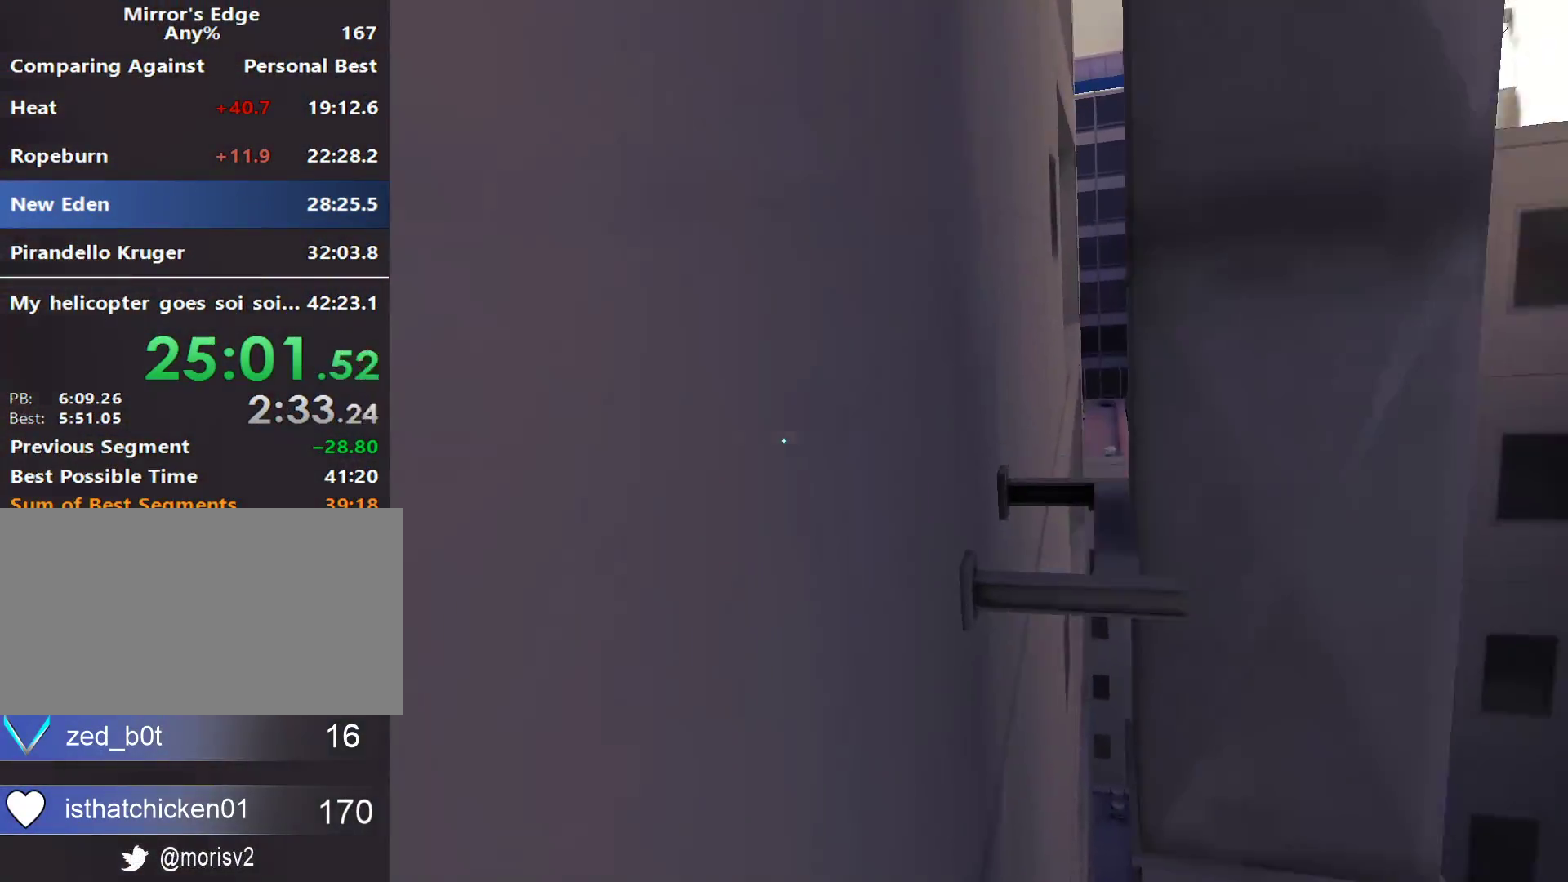
{"keys": ["q", "w"], "mouse": [], "events": [[33, "space", "up"], [217, "space", "down"], [450, "space", "up"], [500, "q", "down"]]}
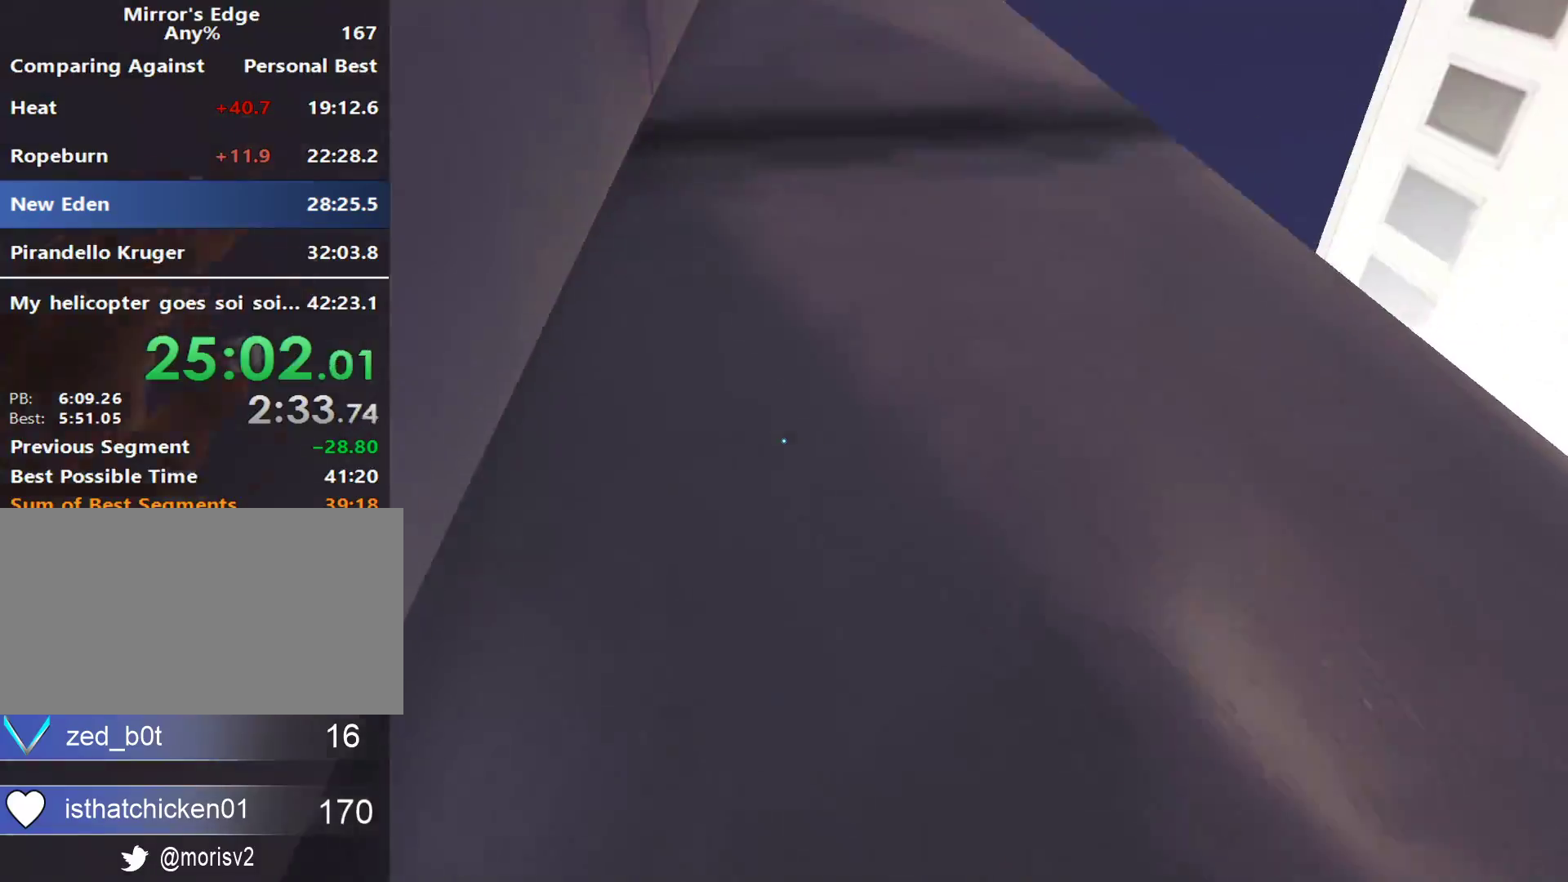
{"keys": ["w"], "mouse": [], "events": [[183, "q", "up"], [233, "space", "down"], [417, "space", "up"]]}
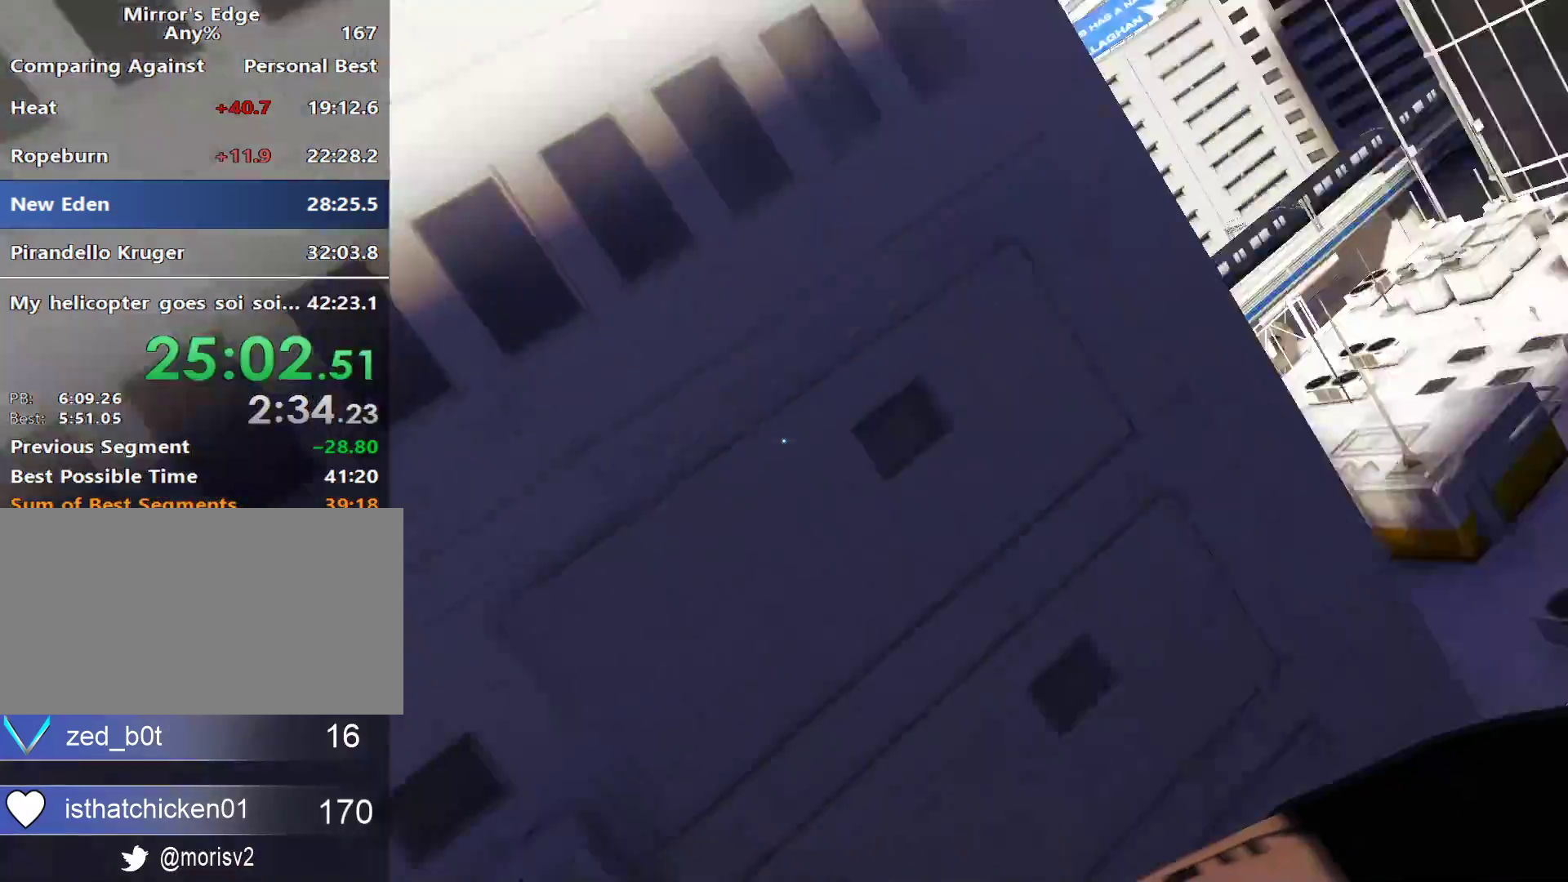
{"keys": ["w"], "mouse": [], "events": [[17, "space", "down"], [167, "space", "up"], [200, "space", "down"], [400, "space", "up"]]}
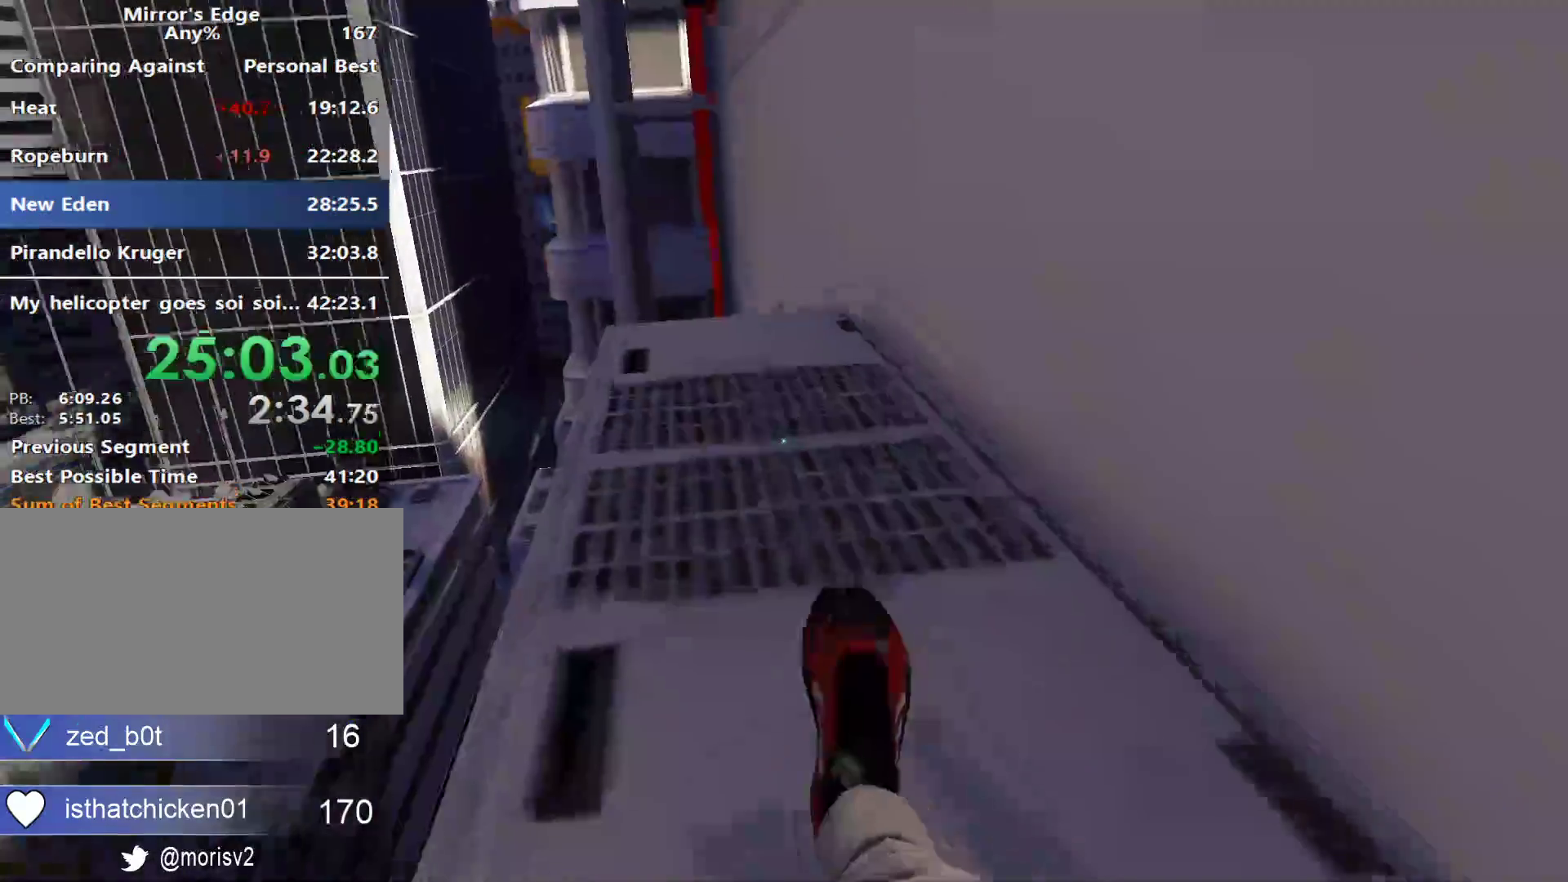
{"keys": ["w"], "mouse": [], "events": []}
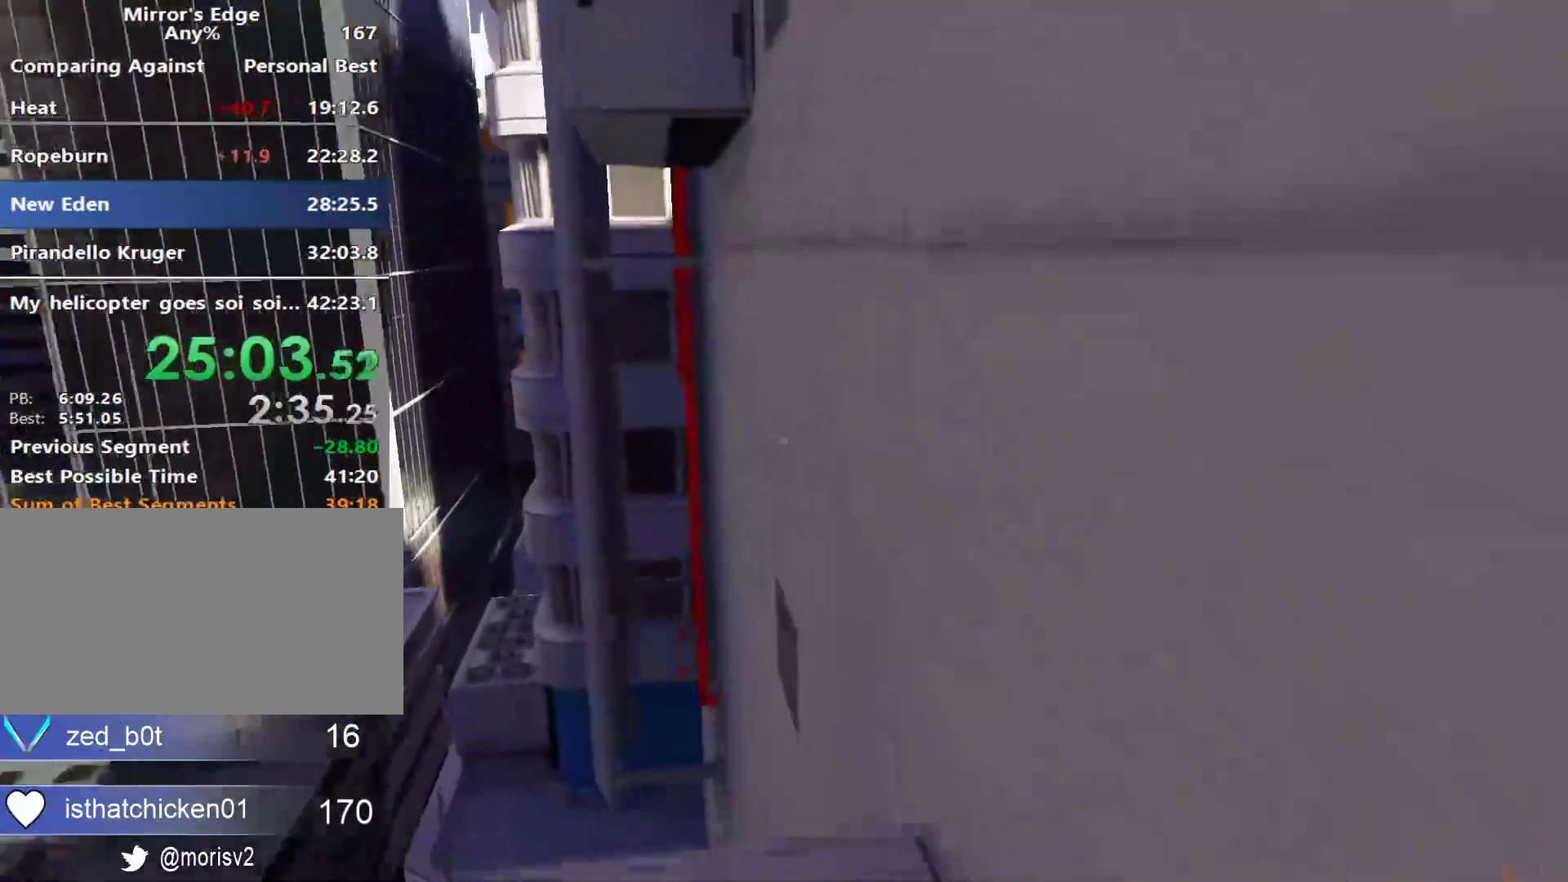
{"keys": ["w"], "mouse": [], "events": [[233, "space", "down"], [417, "space", "up"]]}
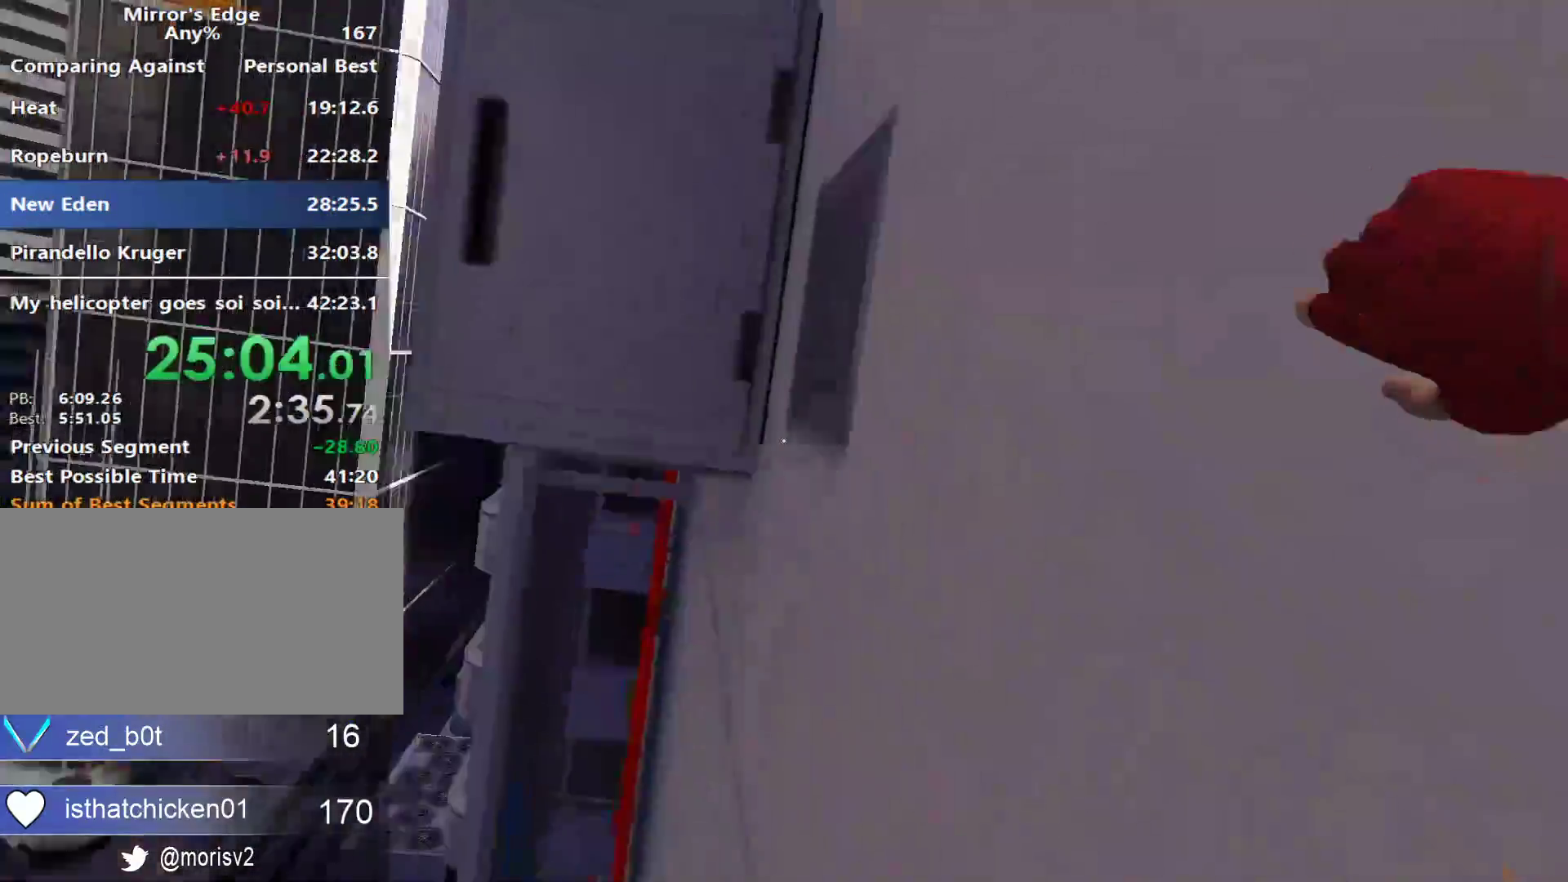
{"keys": ["w"], "mouse": [], "events": [[117, "space", "down"], [483, "space", "up"]]}
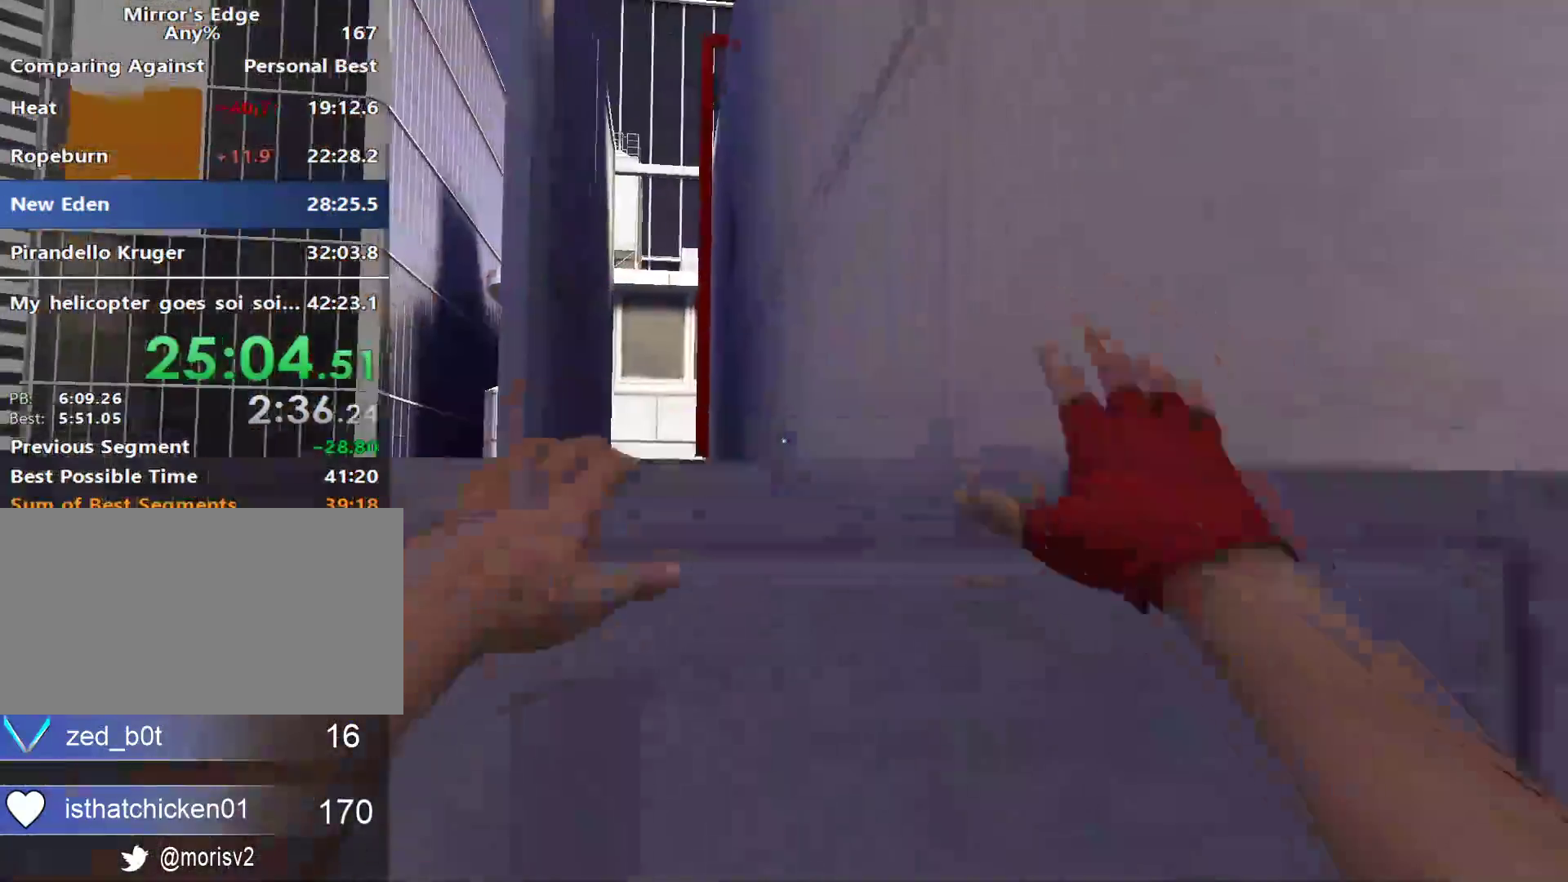
{"keys": ["w"], "mouse": [], "events": []}
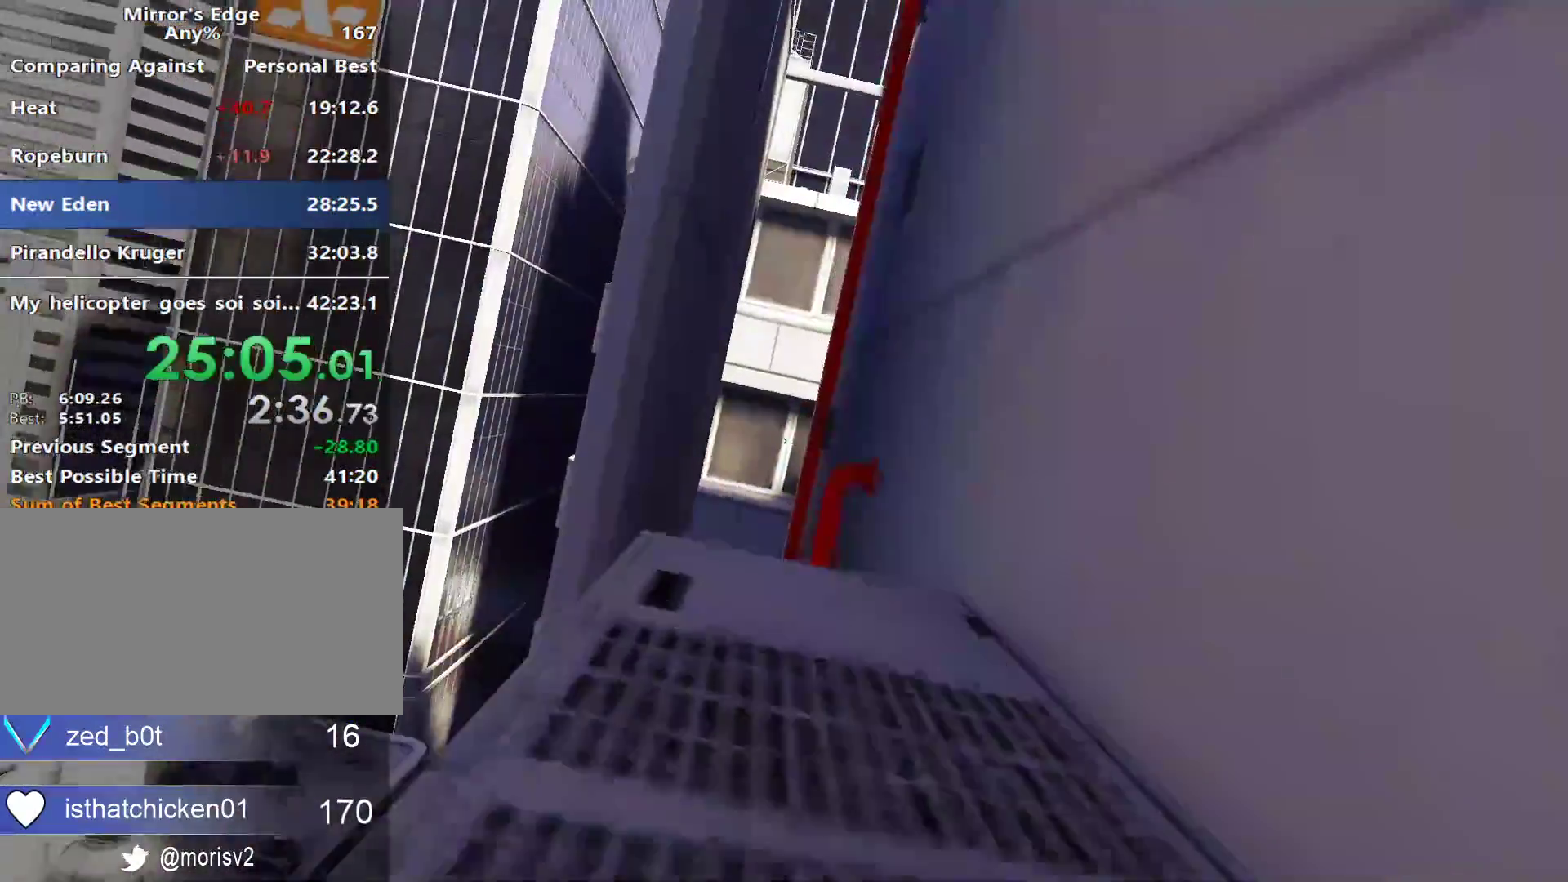
{"keys": ["w"], "mouse": [], "events": []}
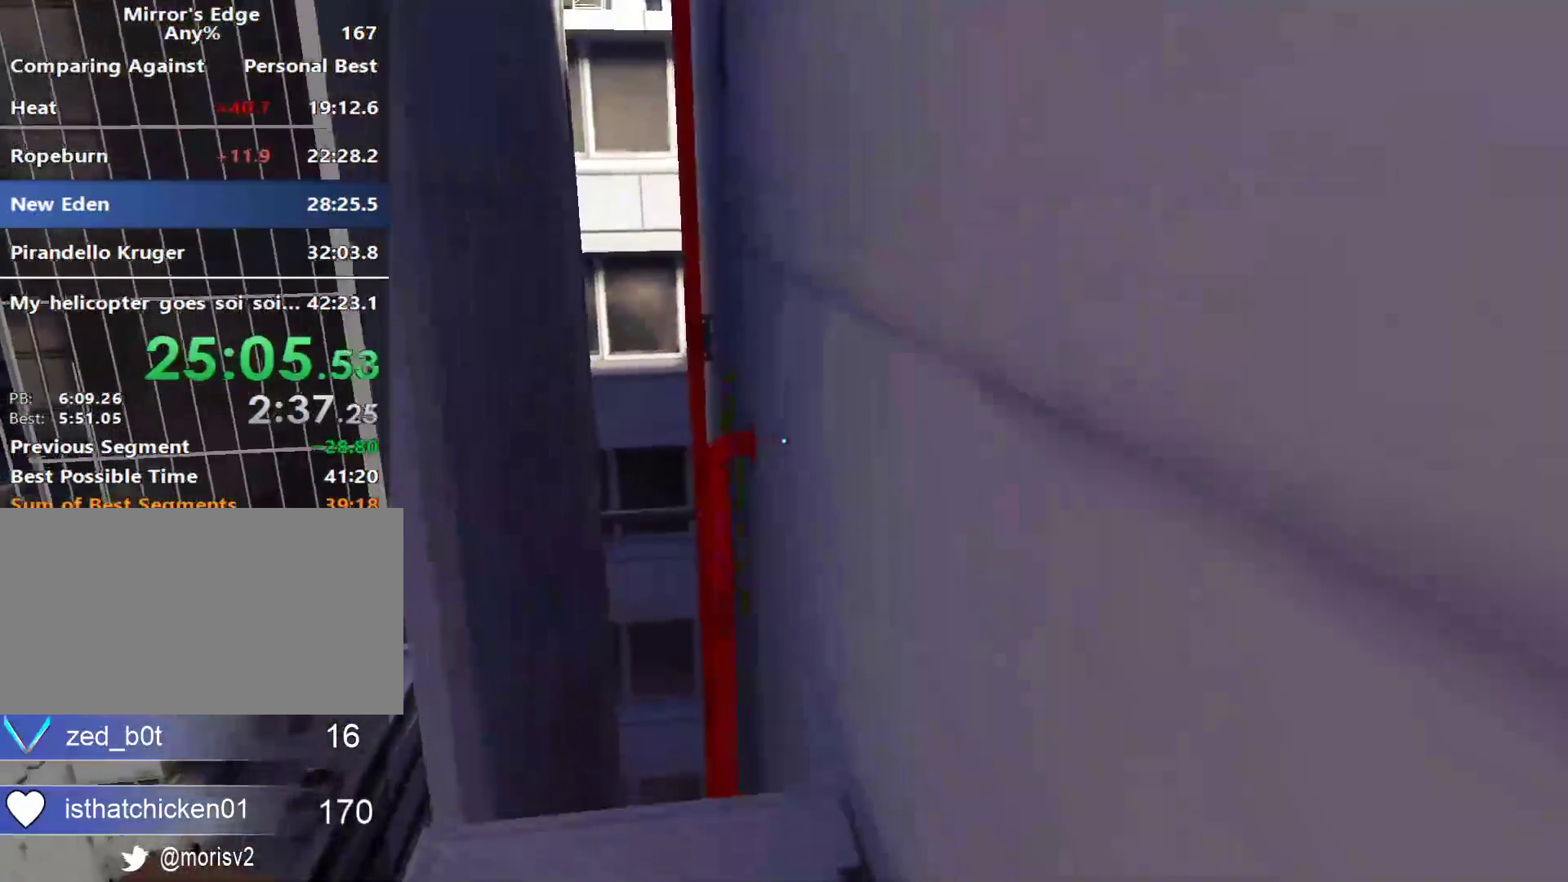
{"keys": ["space", "w"], "mouse": [], "events": [[383, "space", "down"]]}
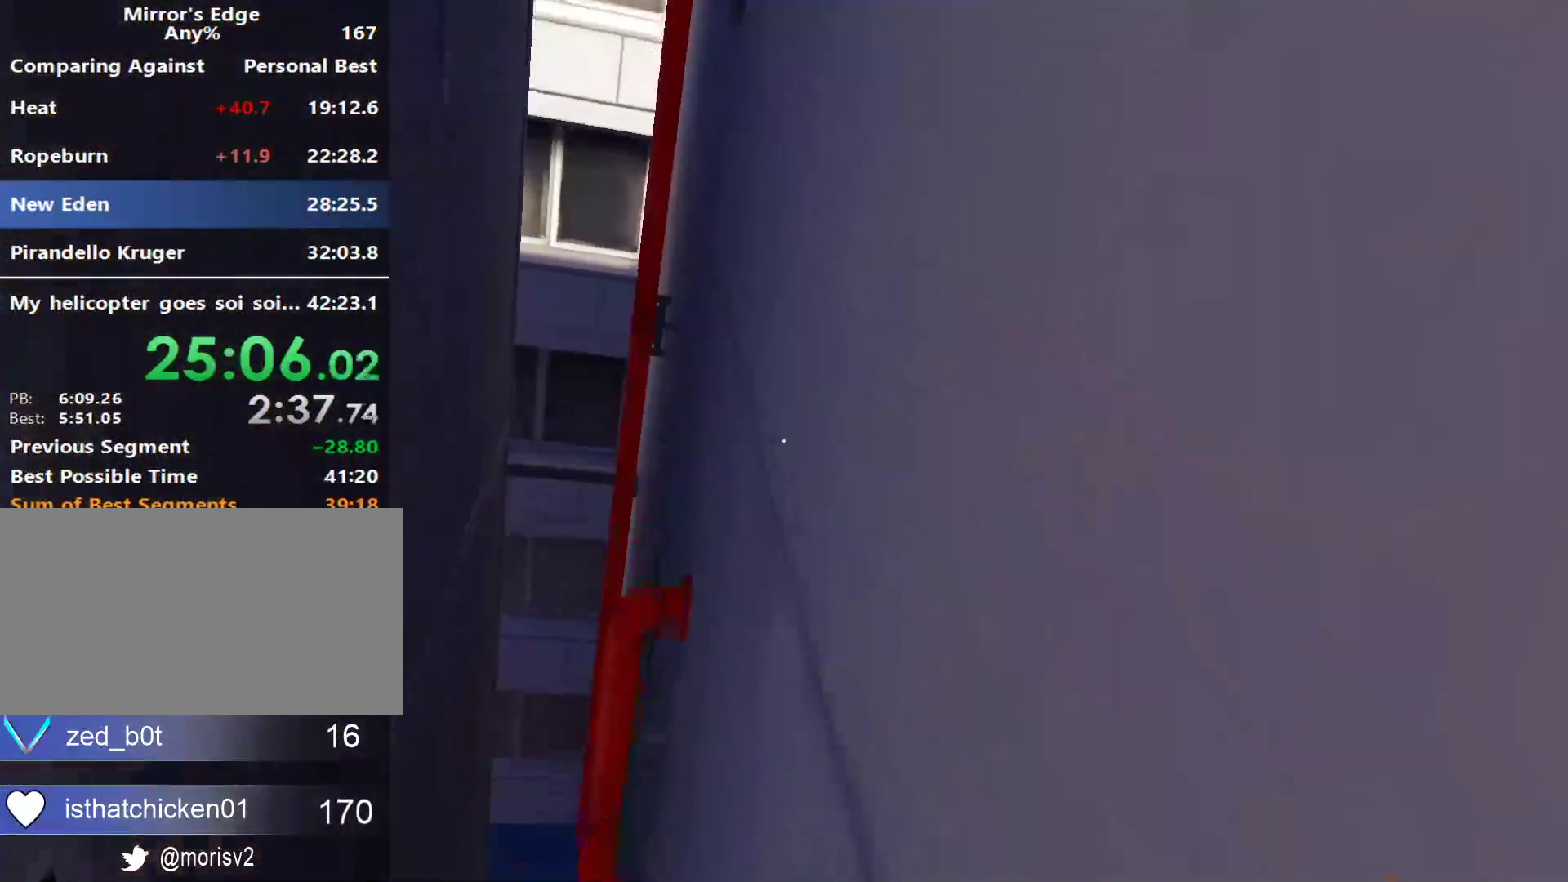
{"keys": ["space", "w"], "mouse": [], "events": [[83, "space", "up"], [267, "q", "down"], [450, "q", "up"], [450, "space", "down"]]}
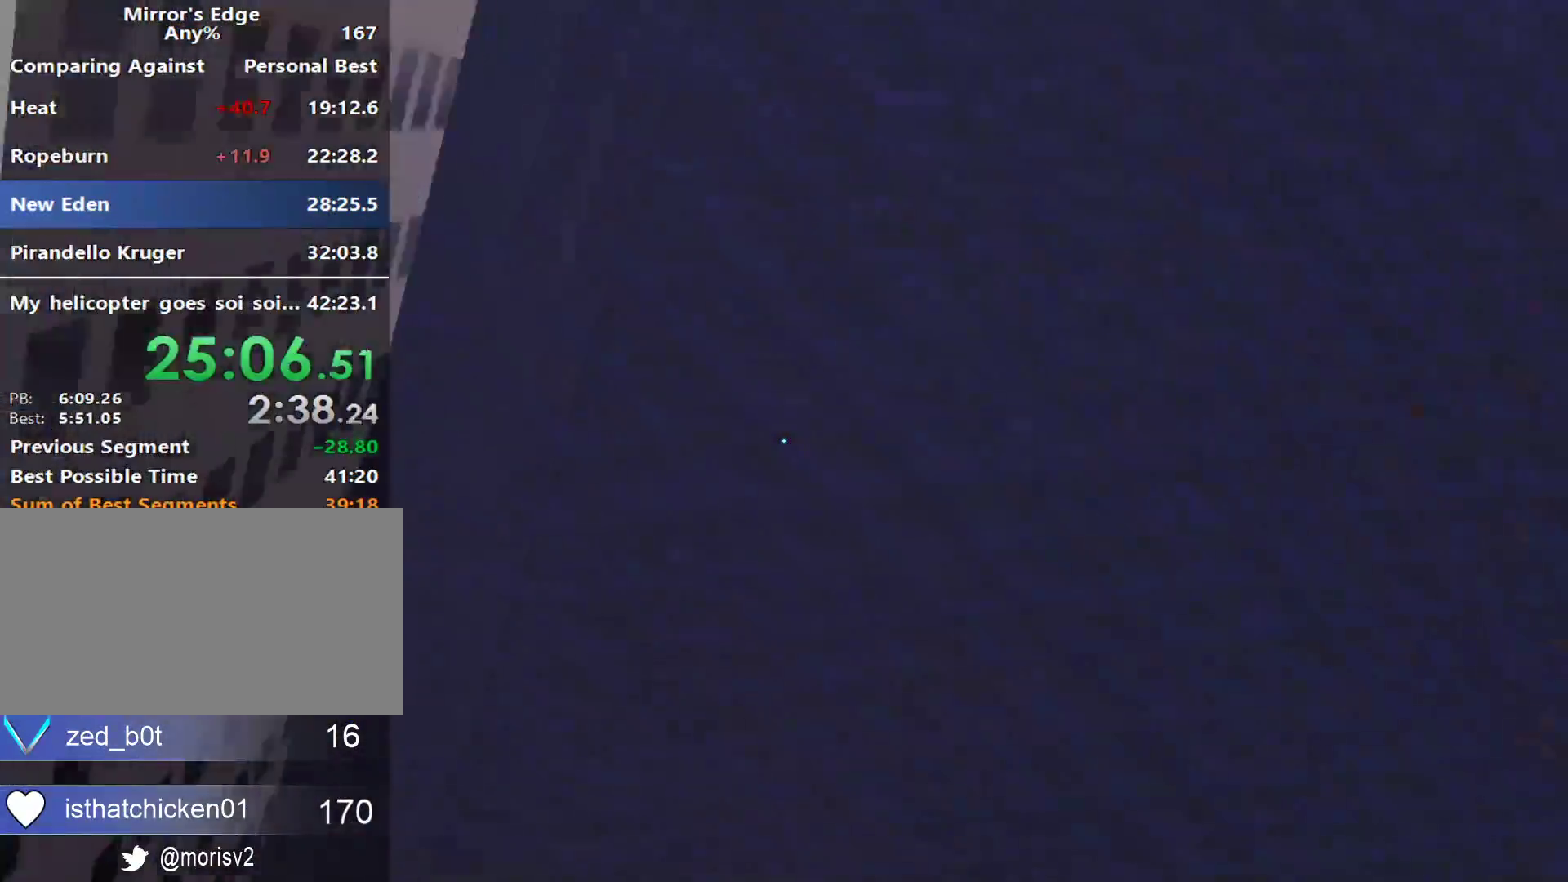
{"keys": ["space", "w"], "mouse": [], "events": [[133, "space", "up"], [233, "q", "down"], [417, "q", "up"], [417, "space", "down"]]}
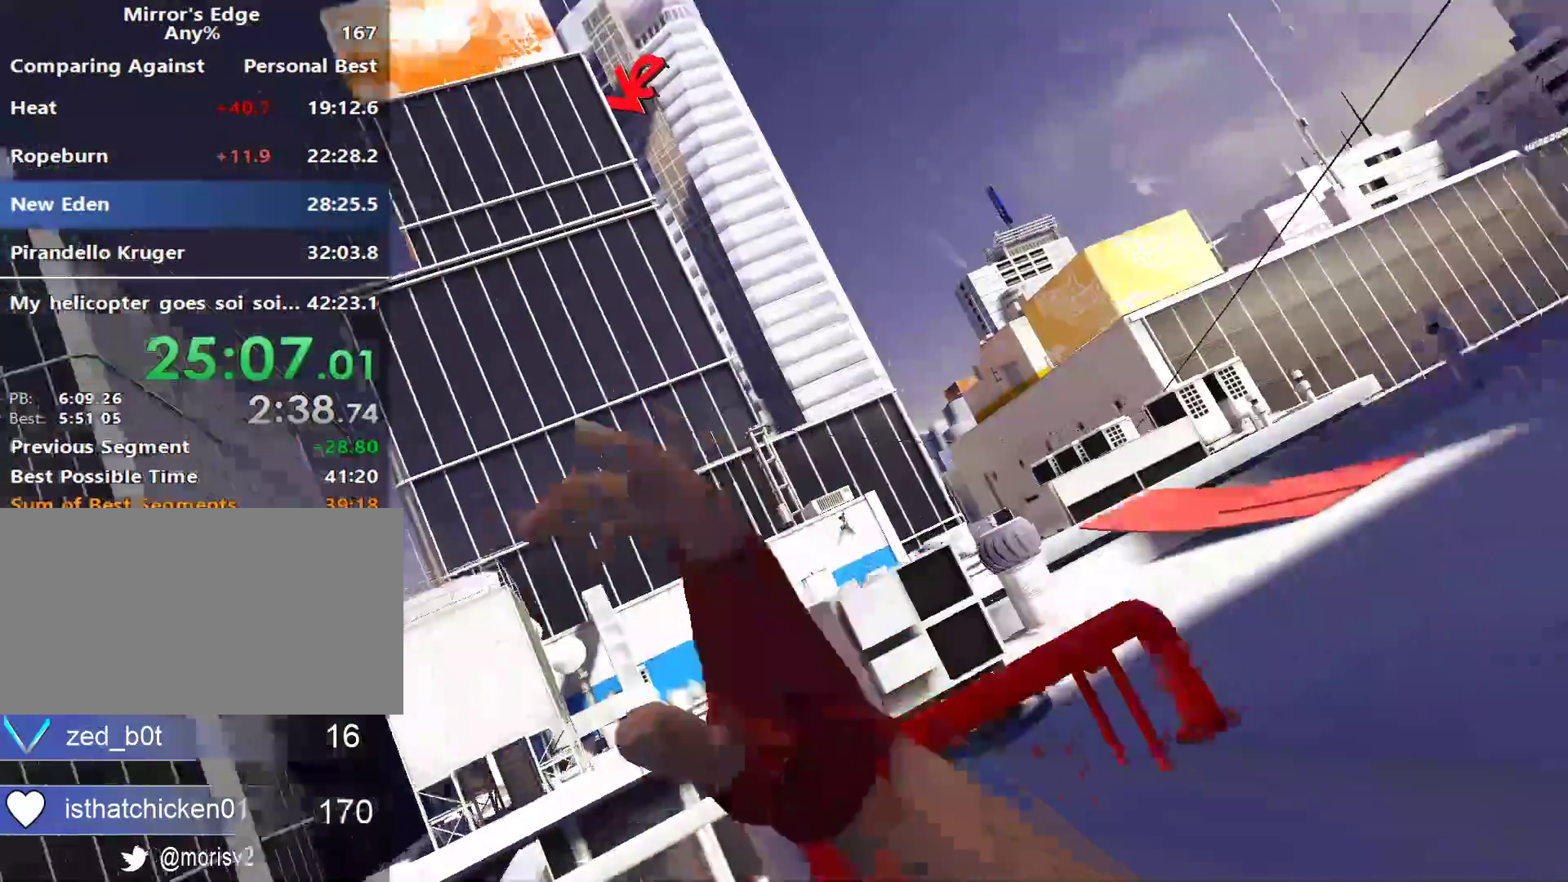
{"keys": ["shift", "w"], "mouse": [], "events": [[17, "shift", "down"], [67, "space", "up"]]}
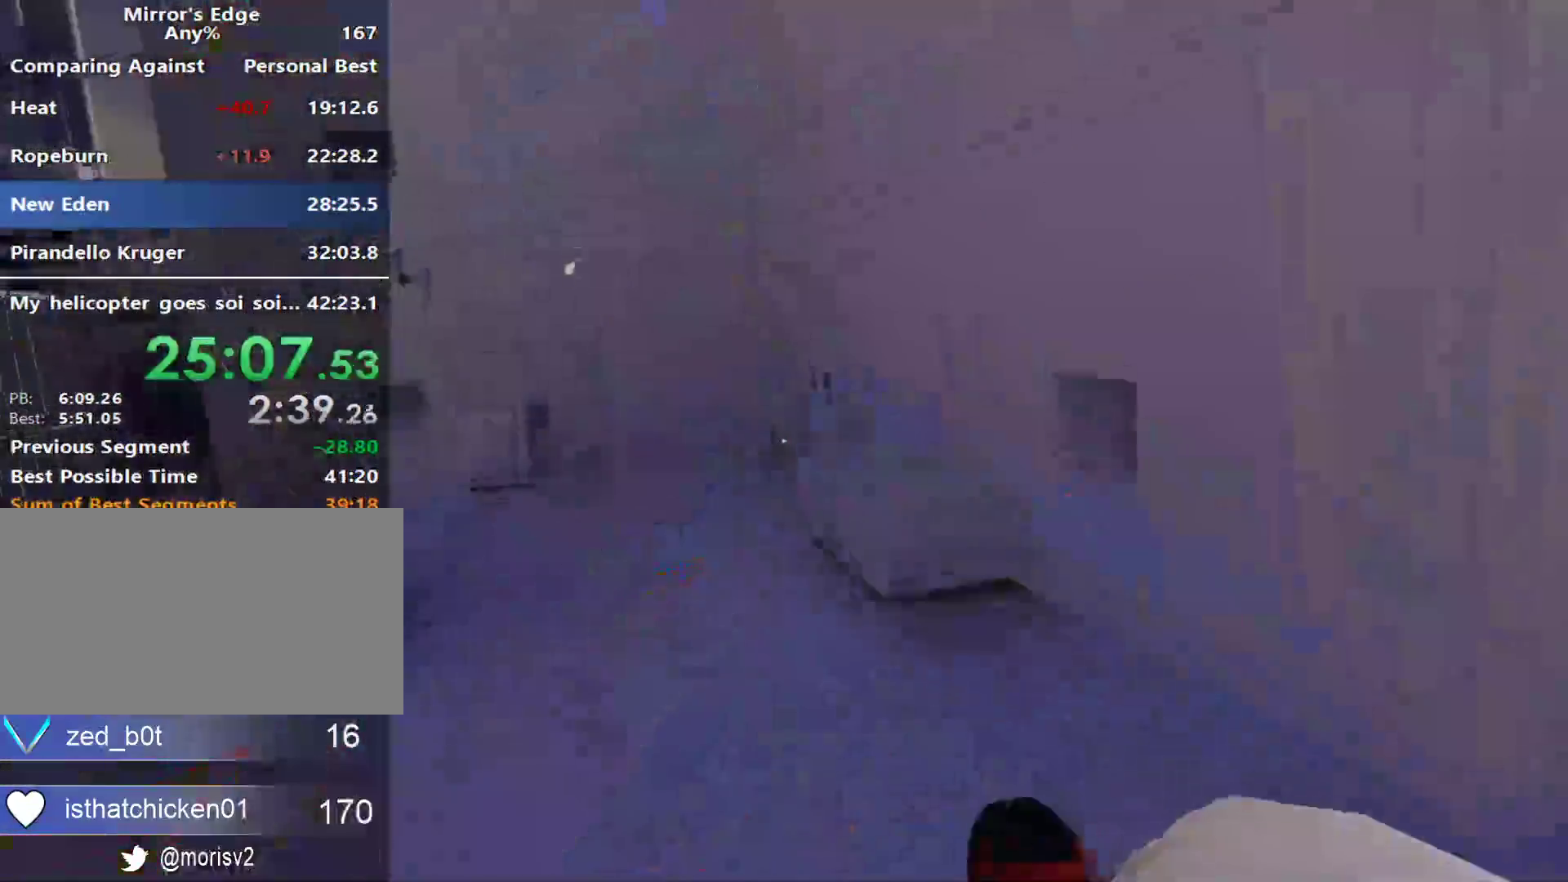
{"keys": ["a"], "mouse": [], "events": [[83, "shift", "up"], [133, "a", "down"], [217, "w", "up"]]}
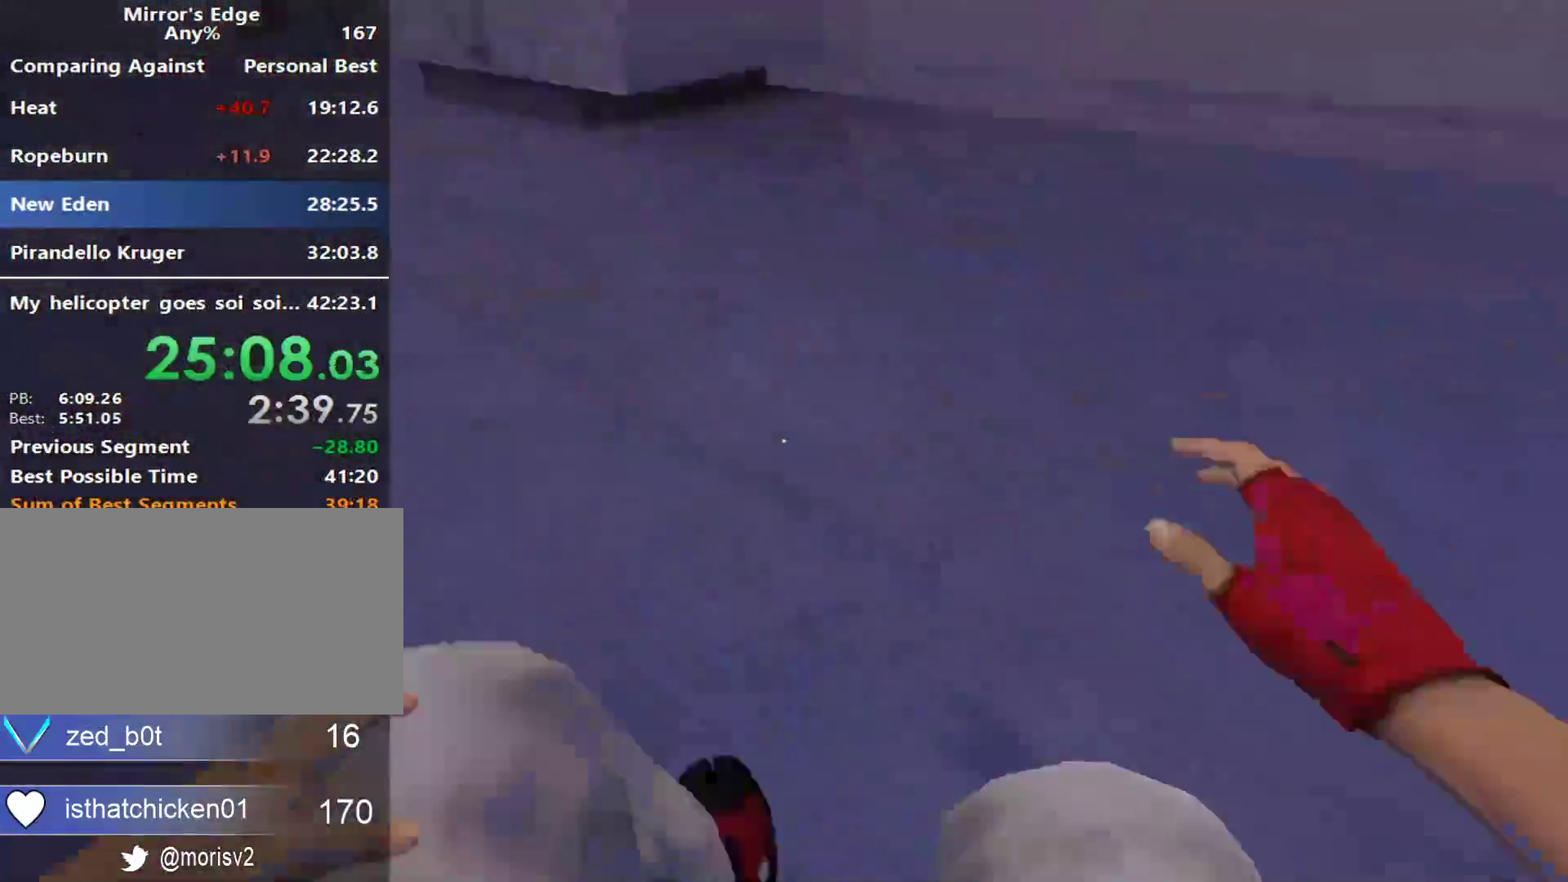
{"keys": ["w"], "mouse": [], "events": [[50, "space", "down"], [100, "a", "up"], [100, "w", "down"], [133, "space", "up"]]}
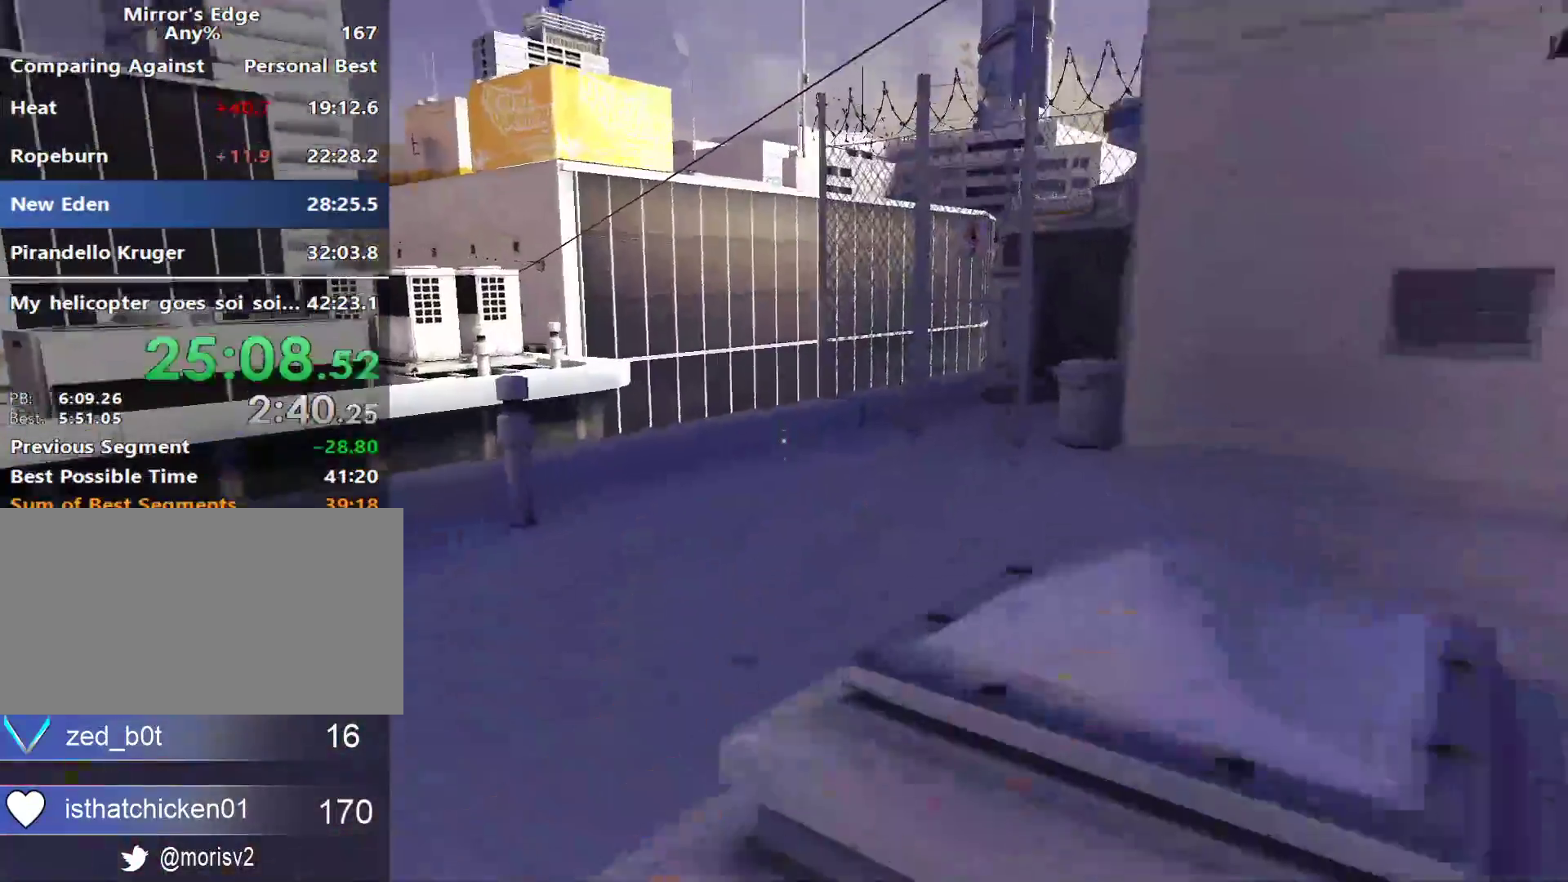
{"keys": ["w"], "mouse": [], "events": []}
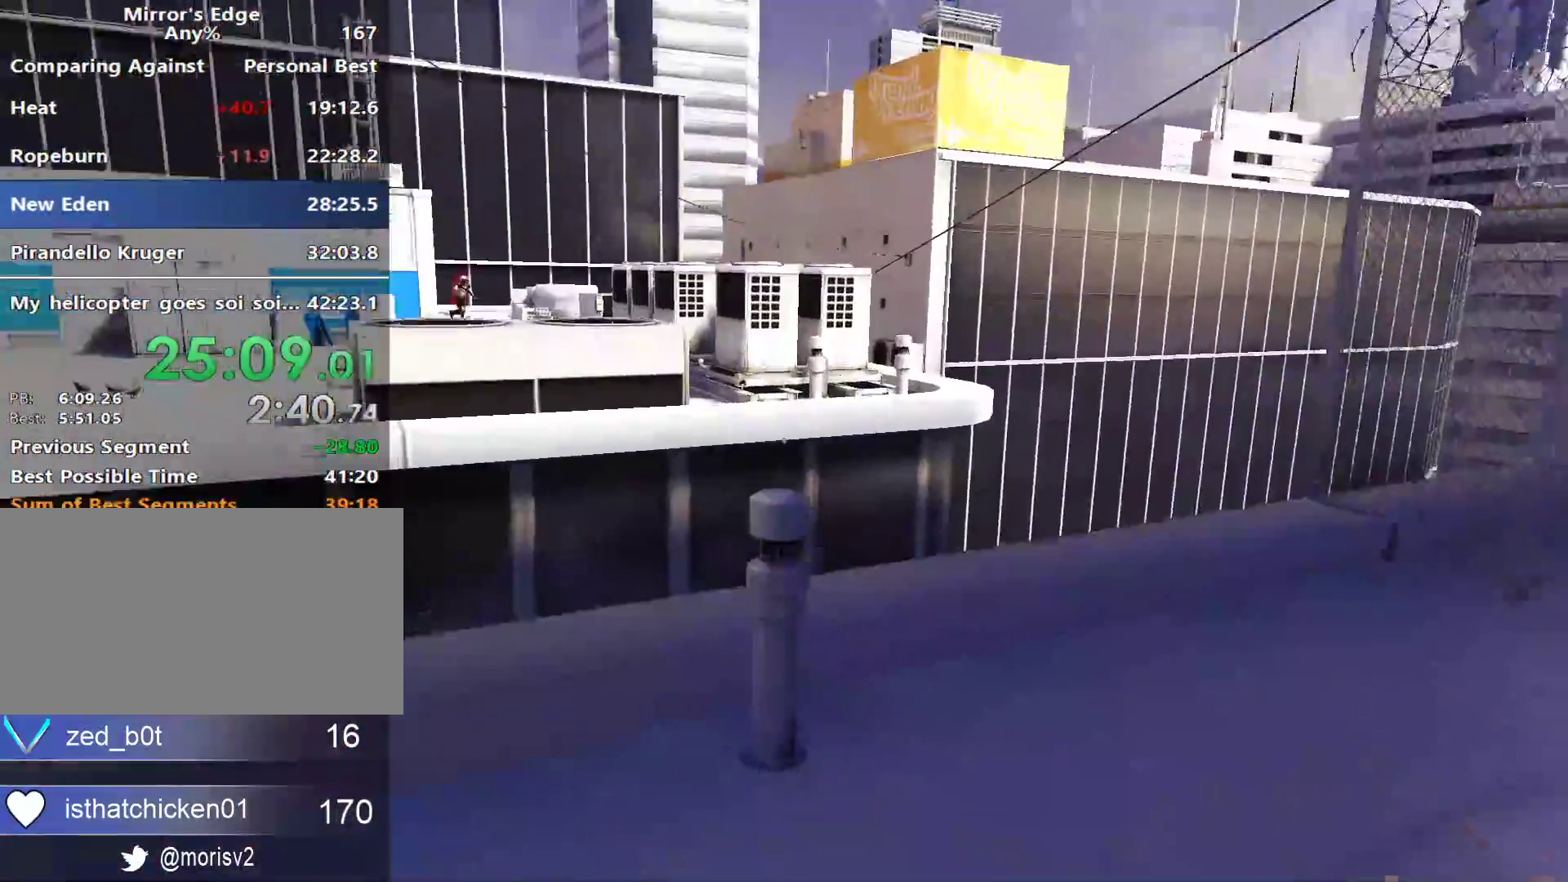
{"keys": ["a"], "mouse": [], "events": [[267, "w", "up"], [317, "a", "down"]]}
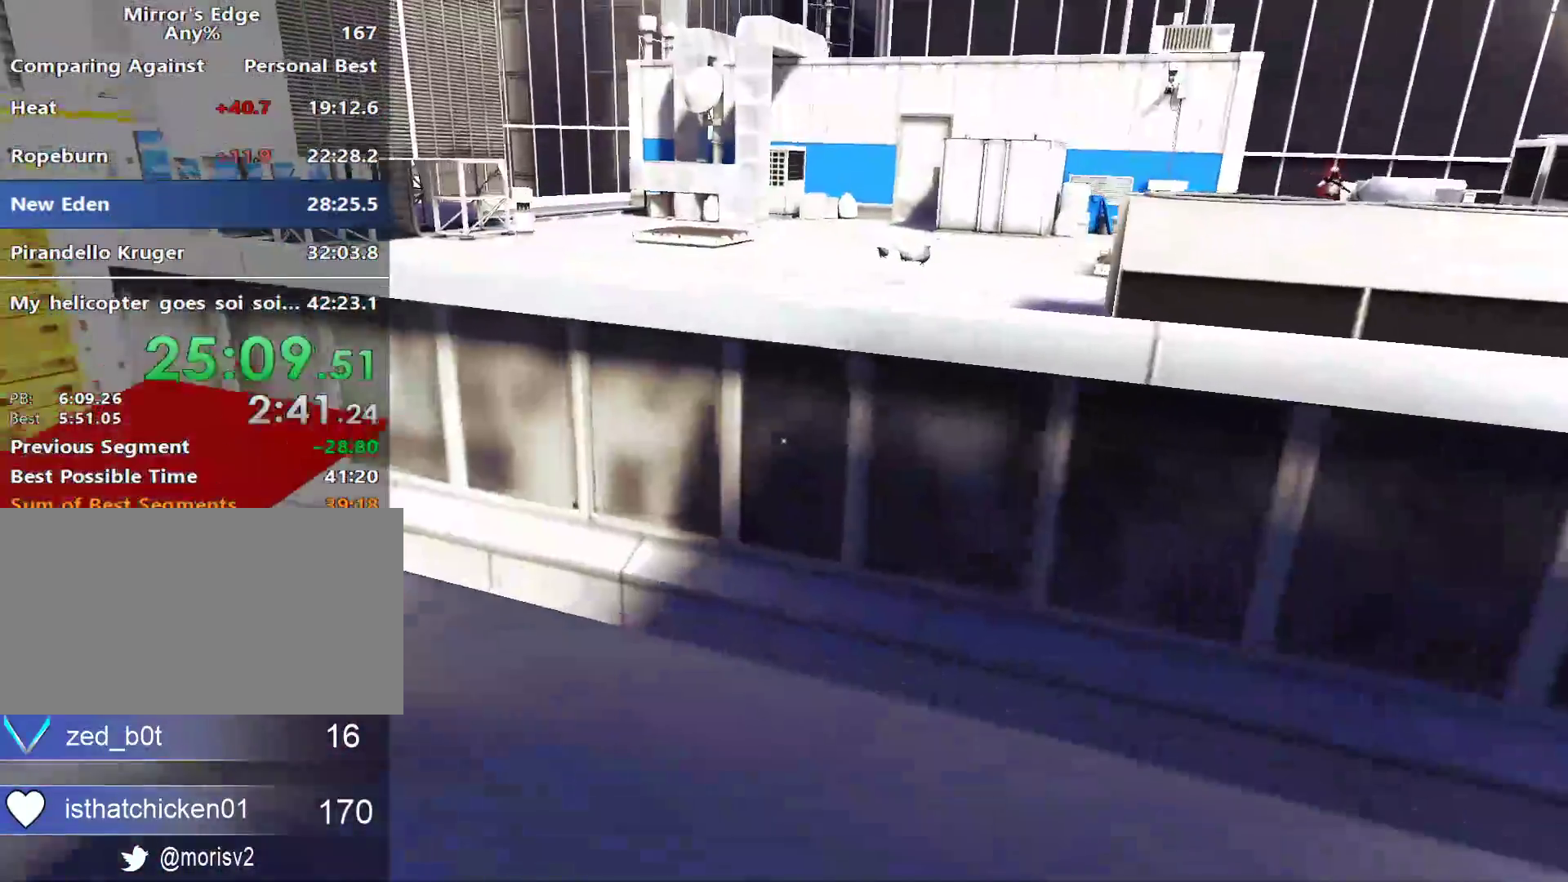
{"keys": ["a"], "mouse": [], "events": []}
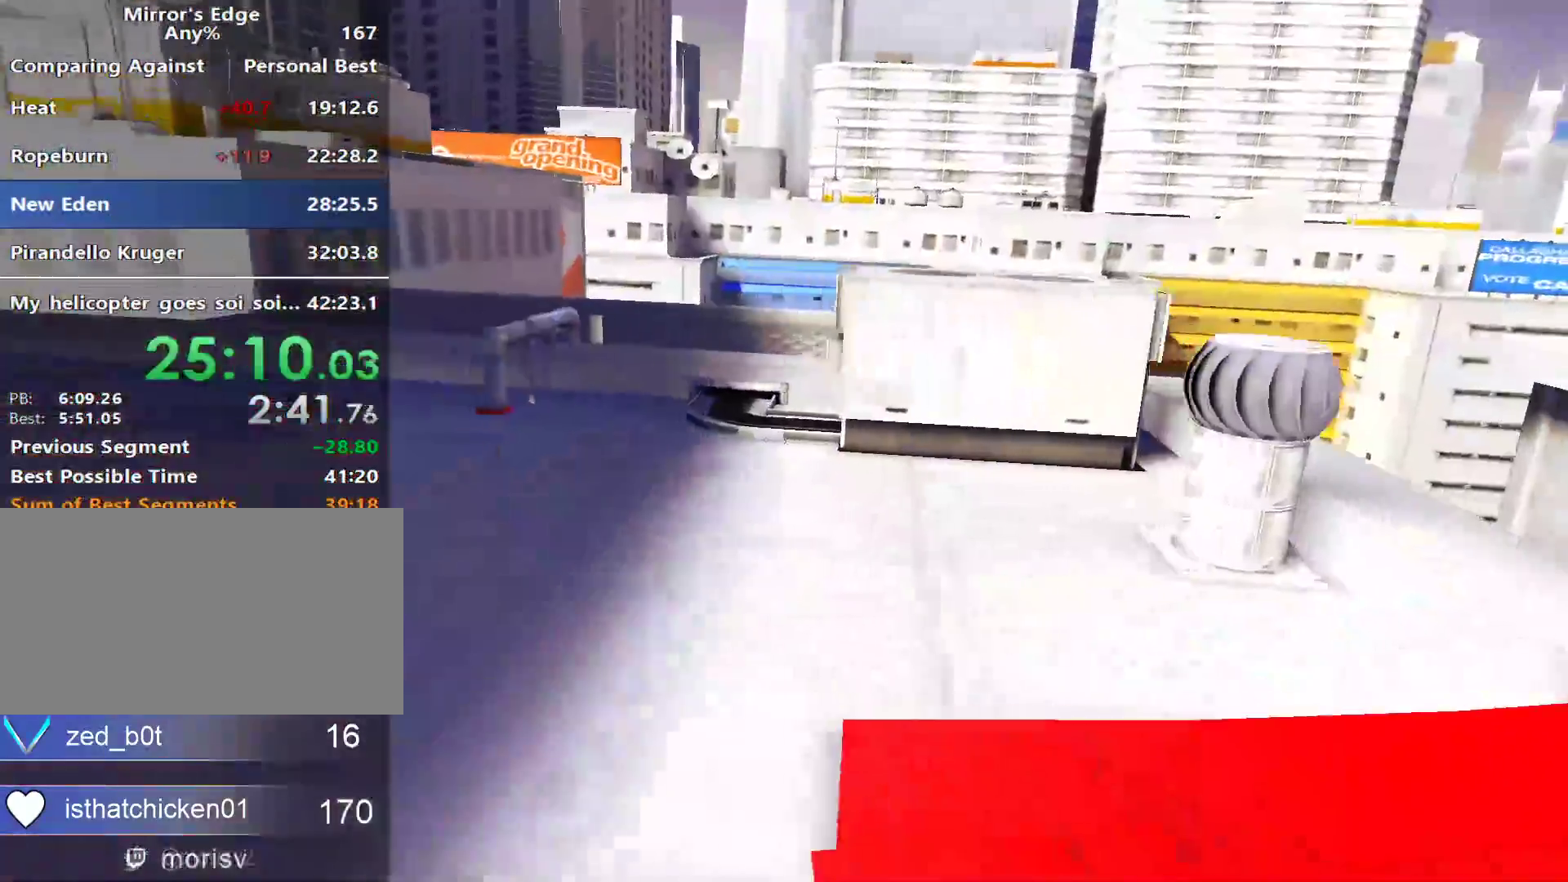
{"keys": ["a", "w"], "mouse": [], "events": [[300, "w", "down"]]}
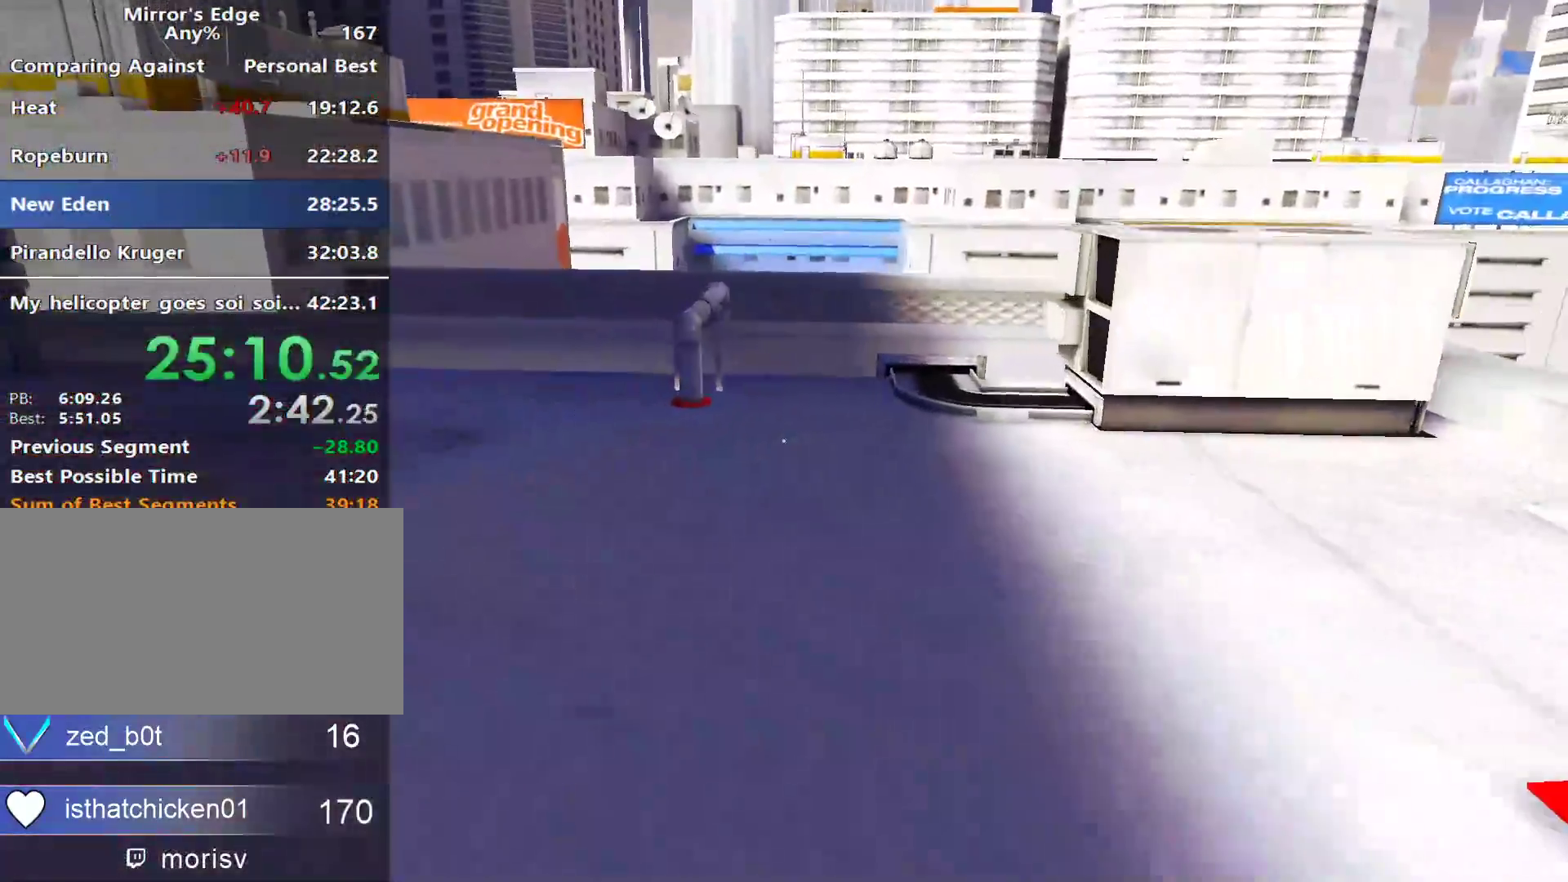
{"keys": ["w"], "mouse": [], "events": [[167, "w", "up"], [267, "d", "down"], [317, "a", "up"], [367, "space", "down"], [450, "d", "up"], [450, "w", "down"], [500, "space", "up"]]}
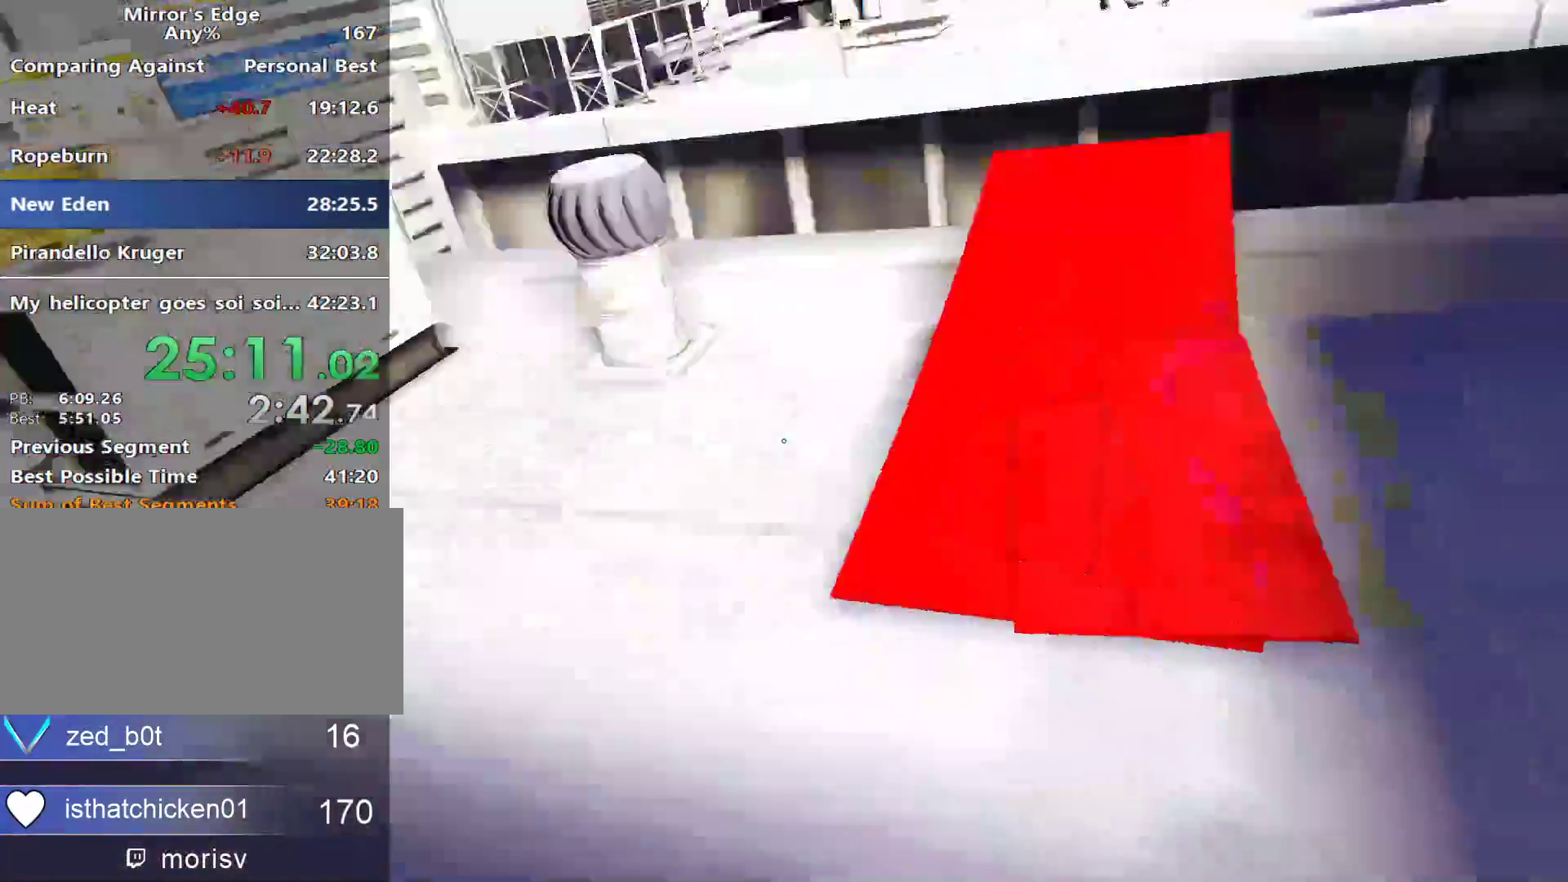
{"keys": ["w"], "mouse": [], "events": []}
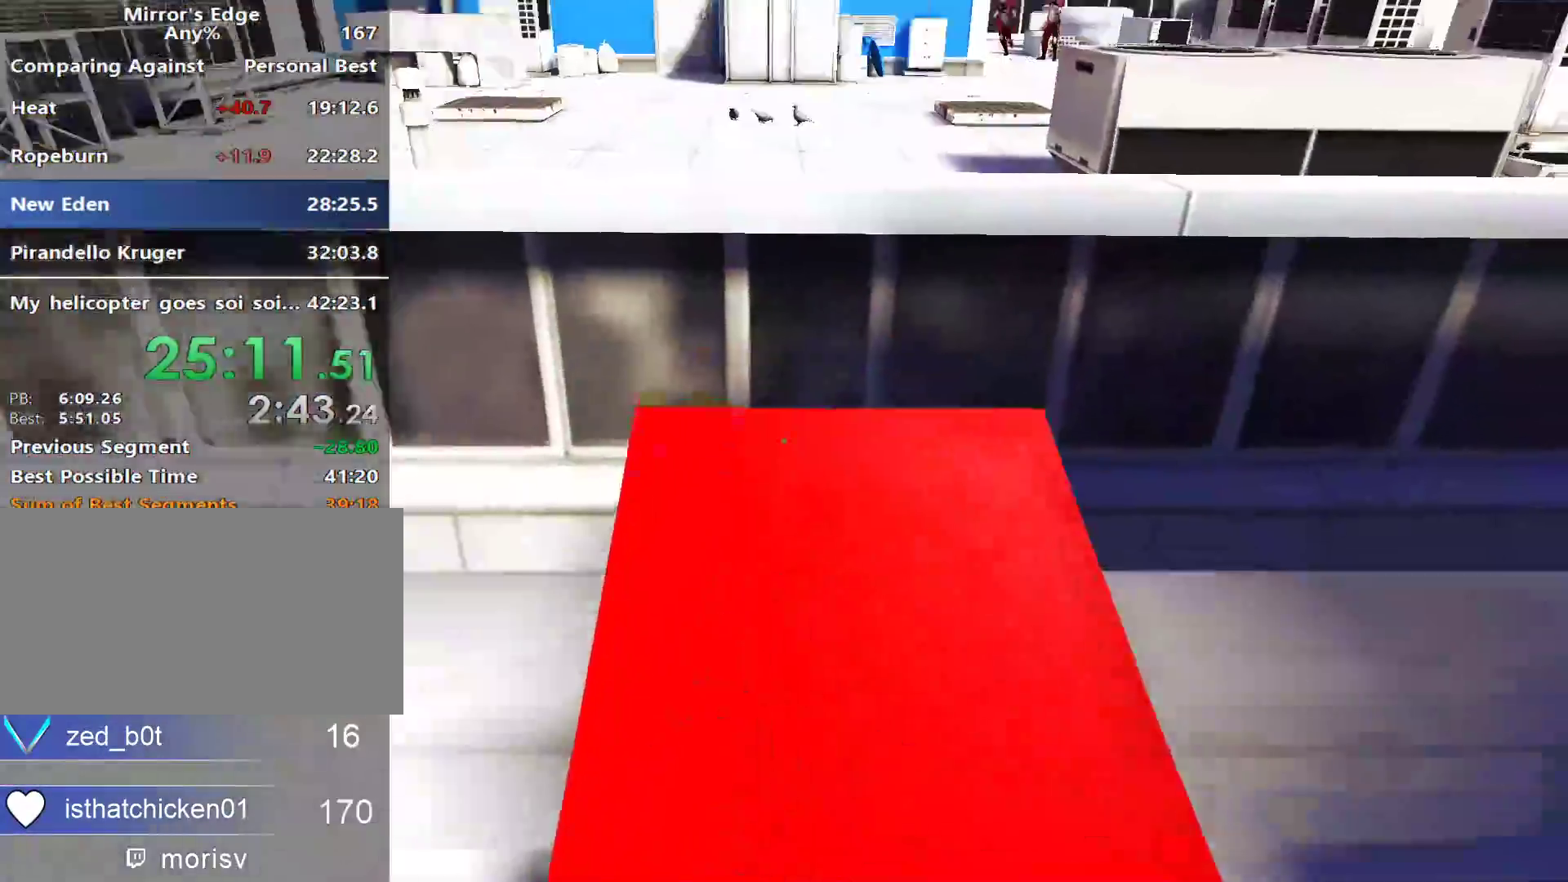
{"keys": ["space", "w"], "mouse": [], "events": [[350, "space", "down"]]}